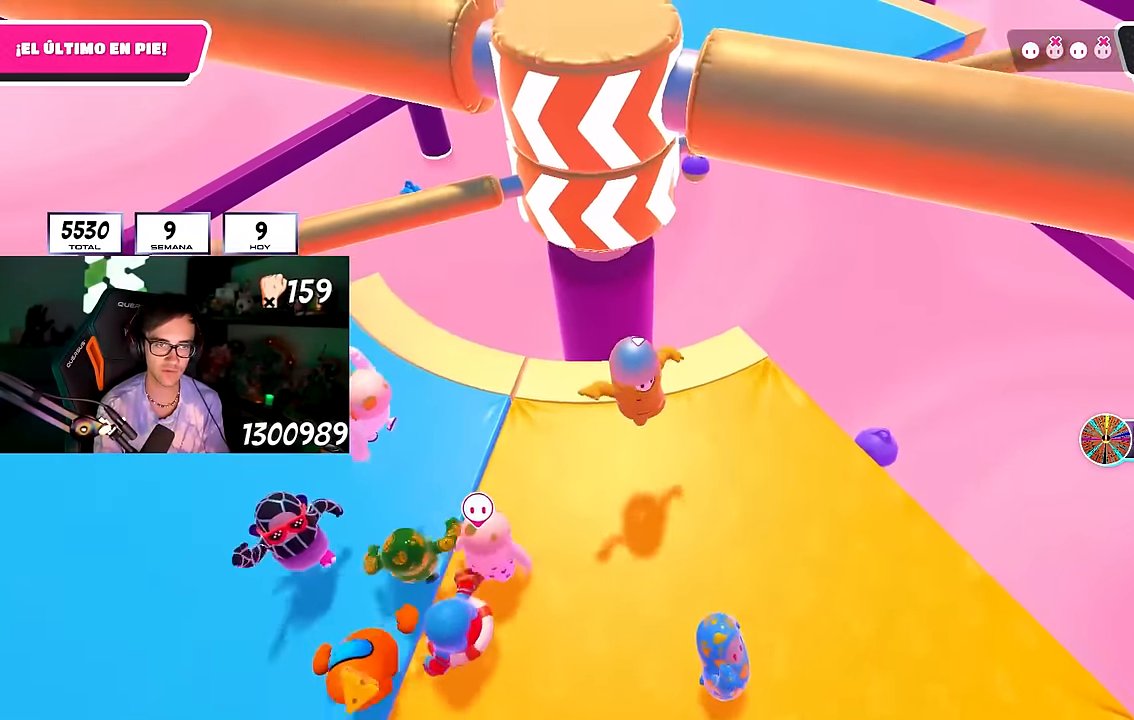
Gameplay with a controller (PlayStation layout); each line is a JSON object with the inputs held at the frame after it. "events" lists button and stick changes between this image and that frame as [ms after this image, input, new state], when the widget could be followed in between. Not read: R1.
{"buttons": [], "left_stick": "down", "right_stick": "center", "events": [[117, "left_stick", "down"]]}
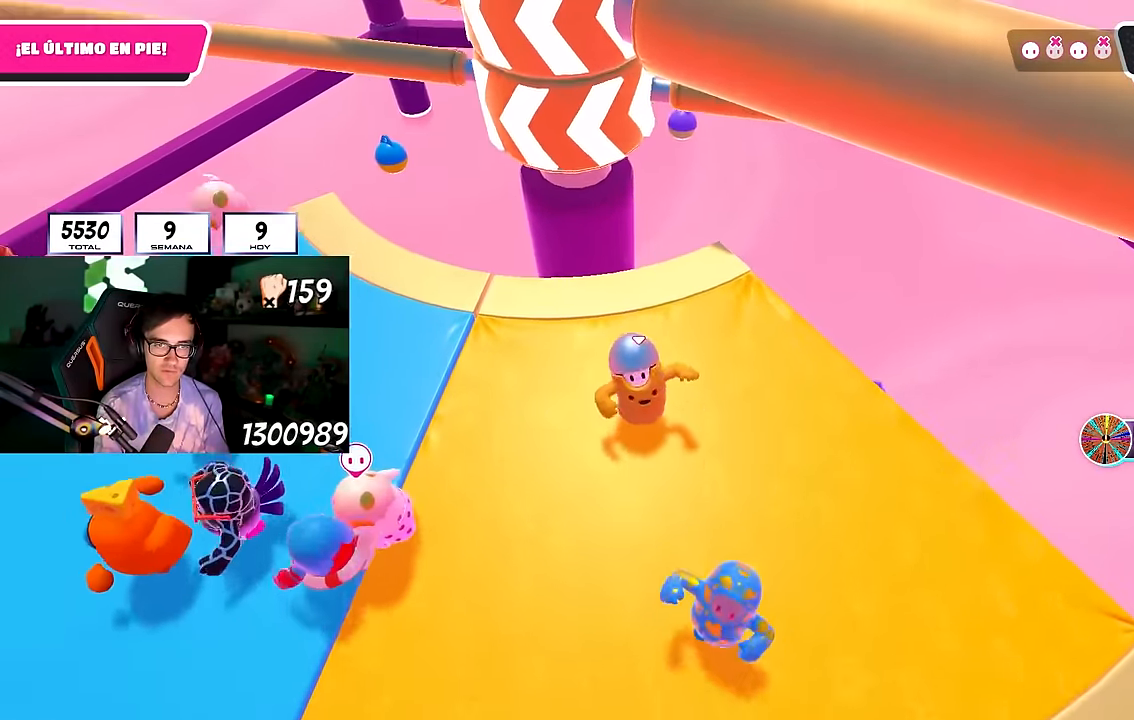
{"buttons": ["R2"], "left_stick": "left", "right_stick": "down", "events": [[250, "right_stick", "down"], [283, "R2", "down"], [433, "left_stick", "left"]]}
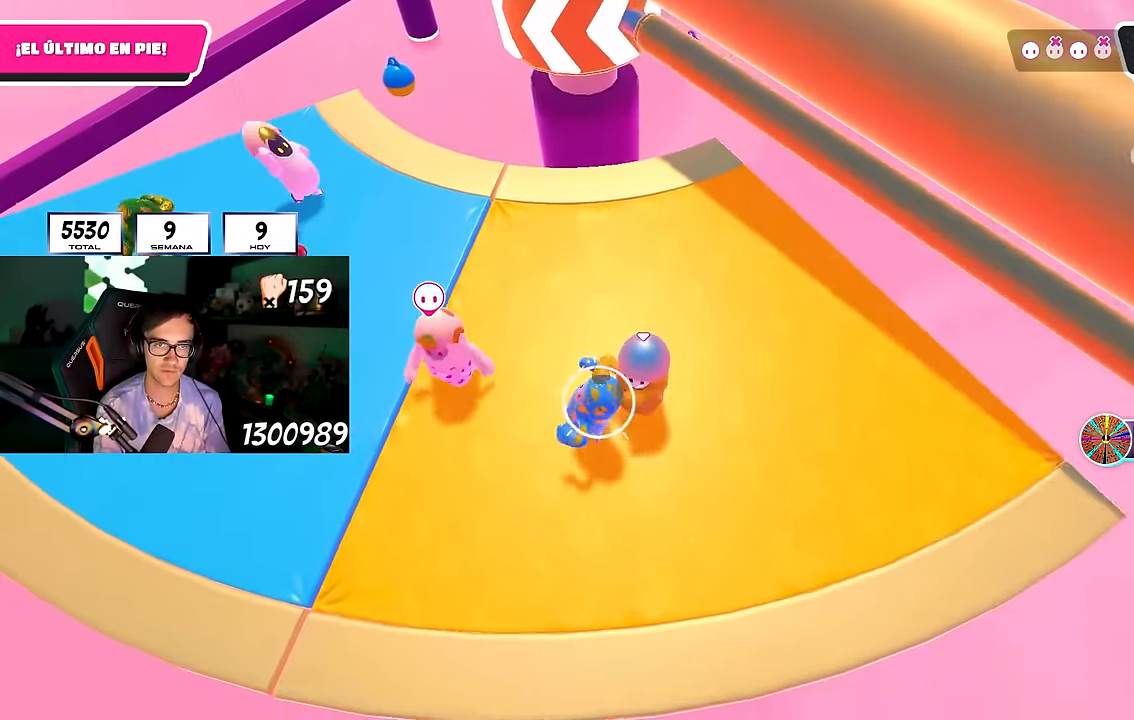
{"buttons": [], "left_stick": "left", "right_stick": "center", "events": [[83, "R2", "up"], [83, "left_stick", "up-right"], [167, "right_stick", "center"], [200, "CROSS", "down"], [300, "CROSS", "up"], [350, "CROSS", "down"], [450, "CROSS", "up"], [467, "left_stick", "left"]]}
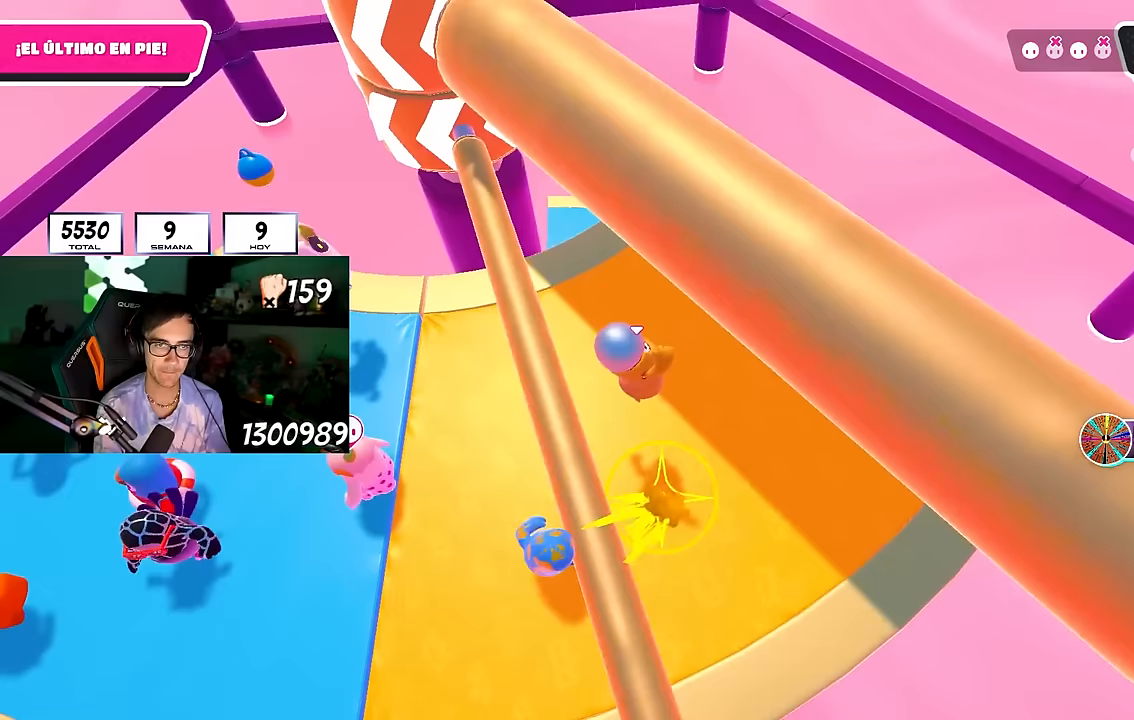
{"buttons": [], "left_stick": "right", "right_stick": "center", "events": [[67, "right_stick", "up-left"], [83, "left_stick", "down-left"], [217, "right_stick", "center"], [267, "left_stick", "up-left"], [333, "left_stick", "up-right"], [367, "right_stick", "up-left"], [450, "left_stick", "right"], [467, "right_stick", "center"]]}
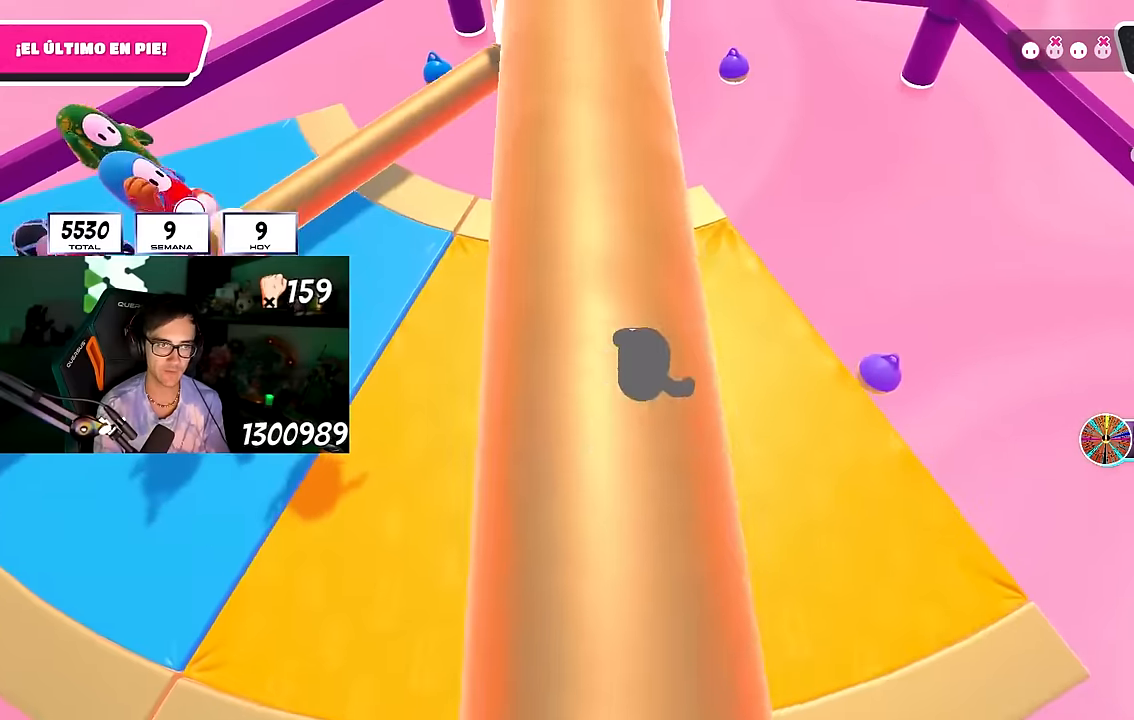
{"buttons": [], "left_stick": "left", "right_stick": "center", "events": [[83, "left_stick", "left"], [133, "CROSS", "down"], [283, "CROSS", "up"], [383, "left_stick", "down-left"], [483, "left_stick", "left"]]}
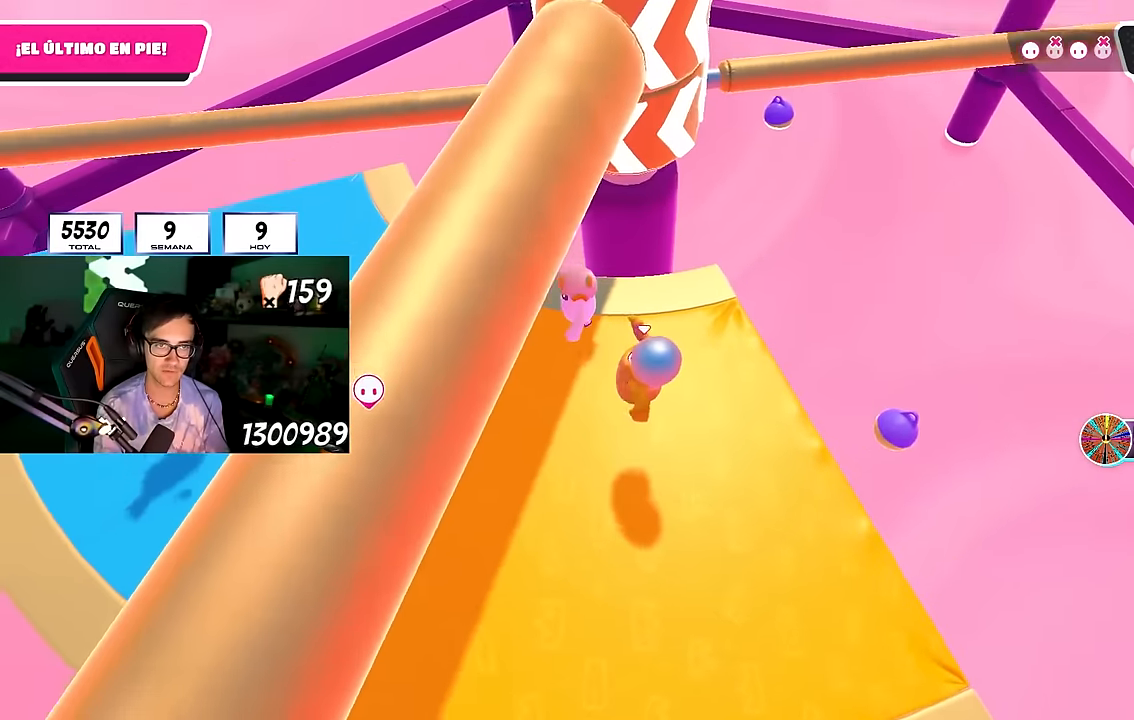
{"buttons": [], "left_stick": "left", "right_stick": "center", "events": [[17, "left_stick", "up-left"], [133, "left_stick", "up-right"], [233, "left_stick", "left"]]}
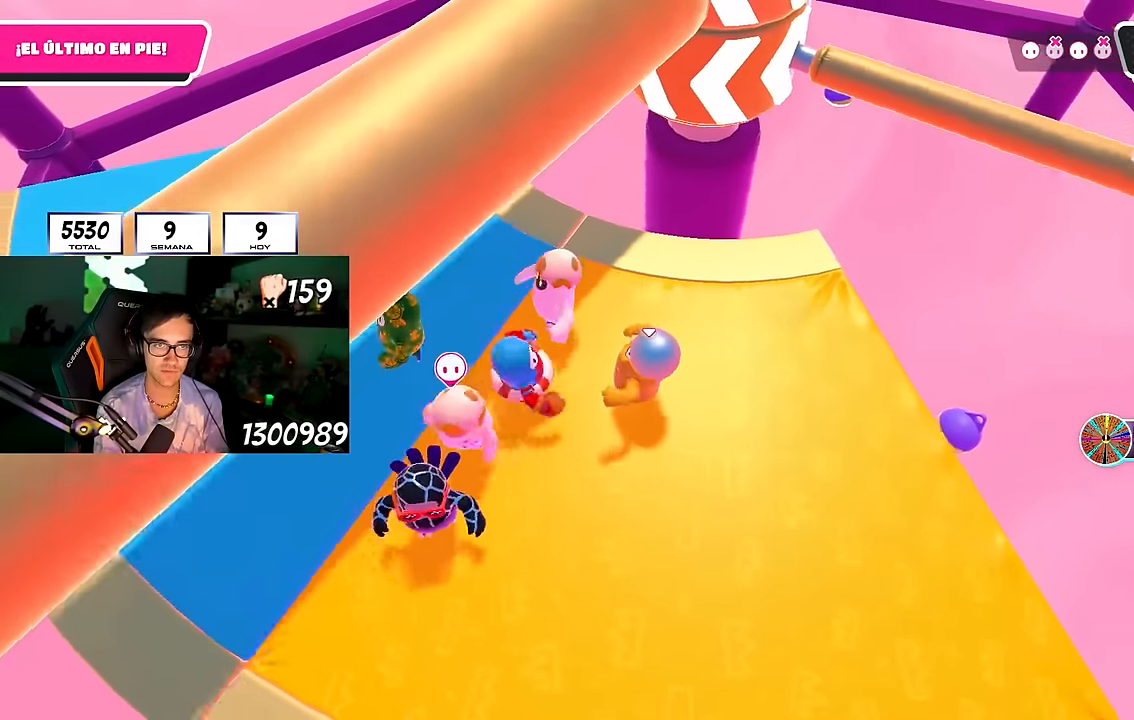
{"buttons": [], "left_stick": "up-left", "right_stick": "center", "events": [[217, "left_stick", "up"], [400, "left_stick", "up-left"]]}
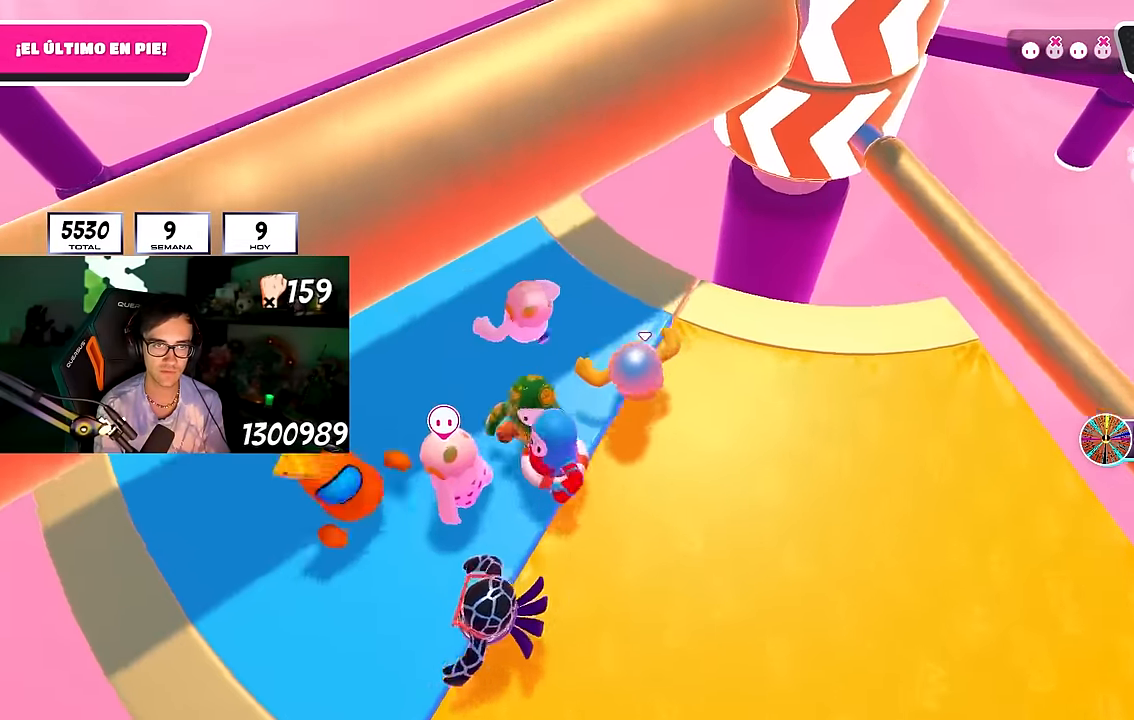
{"buttons": ["CROSS", "R2"], "left_stick": "right", "right_stick": "center", "events": [[383, "R2", "down"], [383, "right_stick", "up-right"], [467, "left_stick", "right"], [500, "CROSS", "down"], [500, "right_stick", "center"]]}
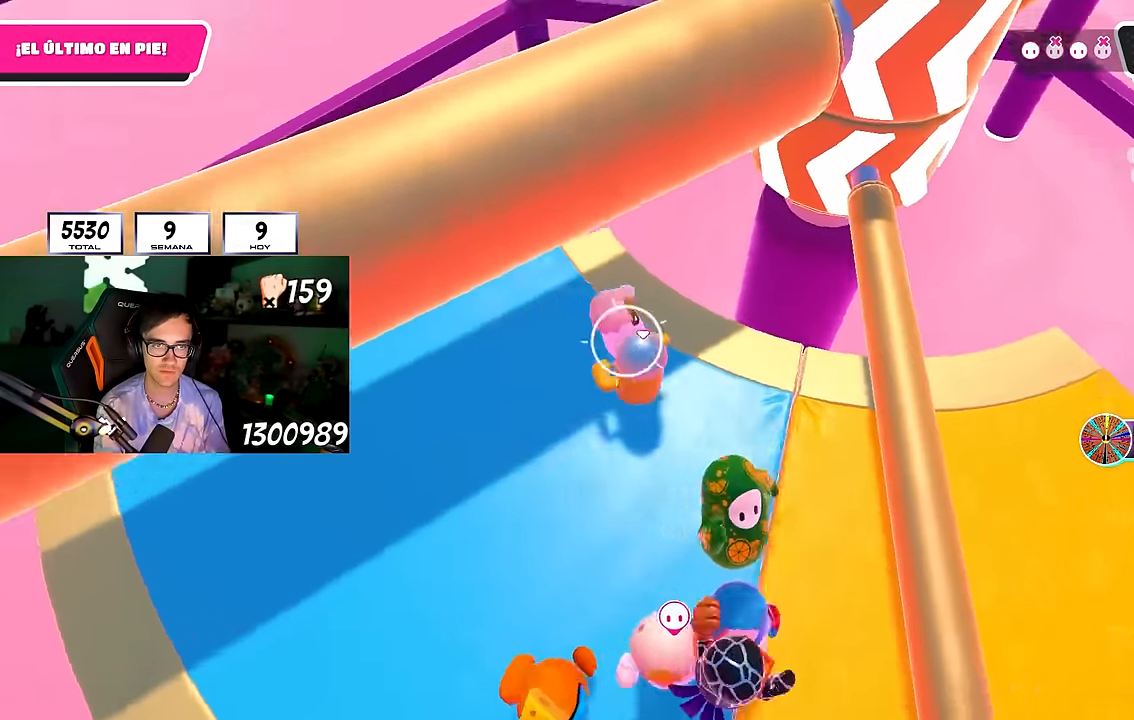
{"buttons": [], "left_stick": "down-right", "right_stick": "center", "events": [[17, "left_stick", "down-right"], [33, "R2", "up"], [150, "CROSS", "up"], [200, "CROSS", "down"], [283, "CROSS", "up"], [333, "CROSS", "down"], [450, "CROSS", "up"]]}
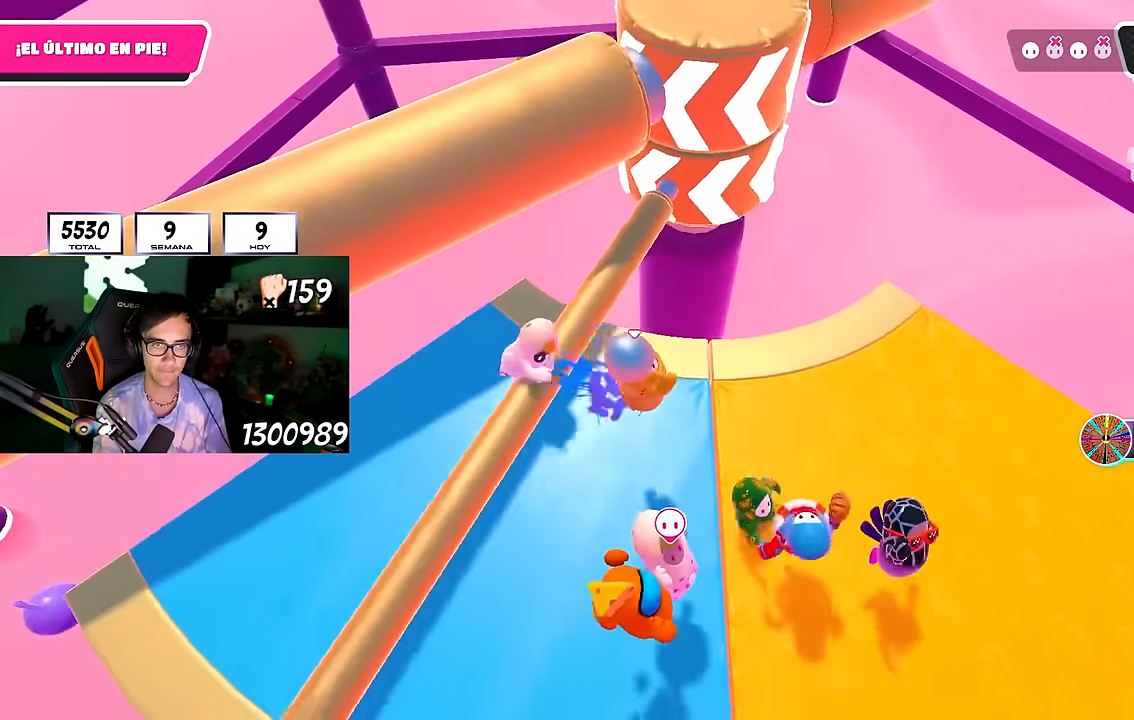
{"buttons": ["CROSS"], "left_stick": "left", "right_stick": "center", "events": [[67, "left_stick", "up-right"], [67, "right_stick", "up"], [133, "left_stick", "up-left"], [167, "right_stick", "center"], [267, "left_stick", "up"], [433, "CROSS", "down"], [467, "left_stick", "left"]]}
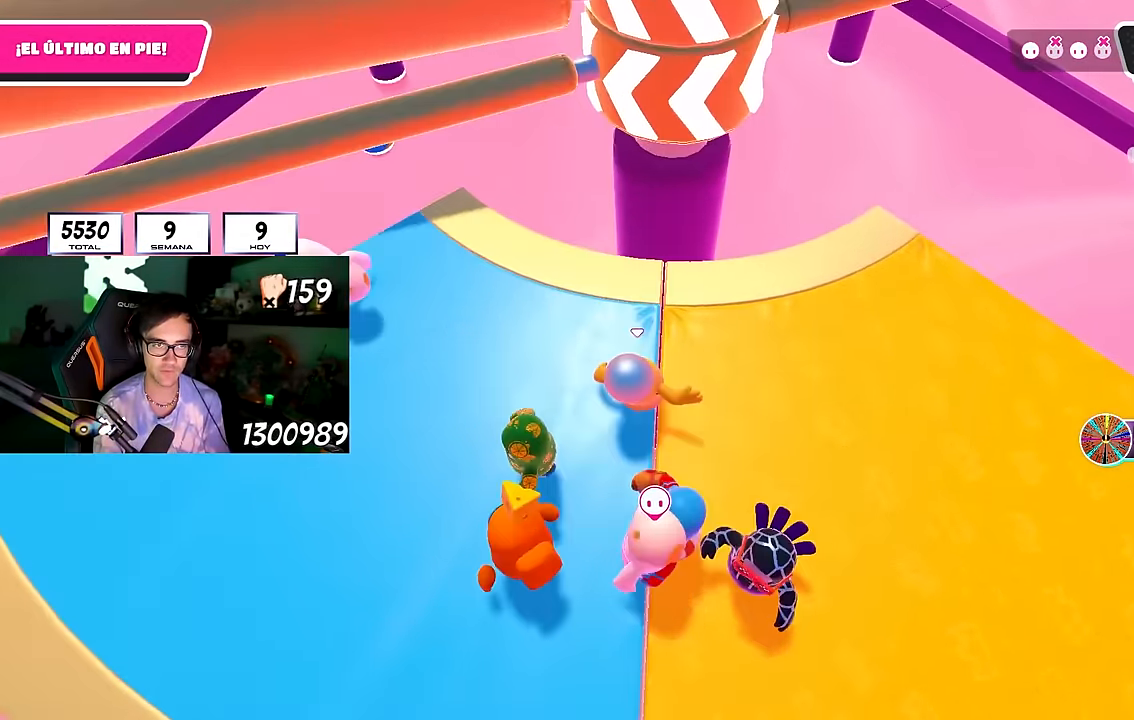
{"buttons": [], "left_stick": "down", "right_stick": "center", "events": [[50, "CROSS", "up"], [150, "left_stick", "up-right"], [217, "right_stick", "up-right"], [333, "right_stick", "center"], [400, "left_stick", "down-right"], [467, "left_stick", "down"]]}
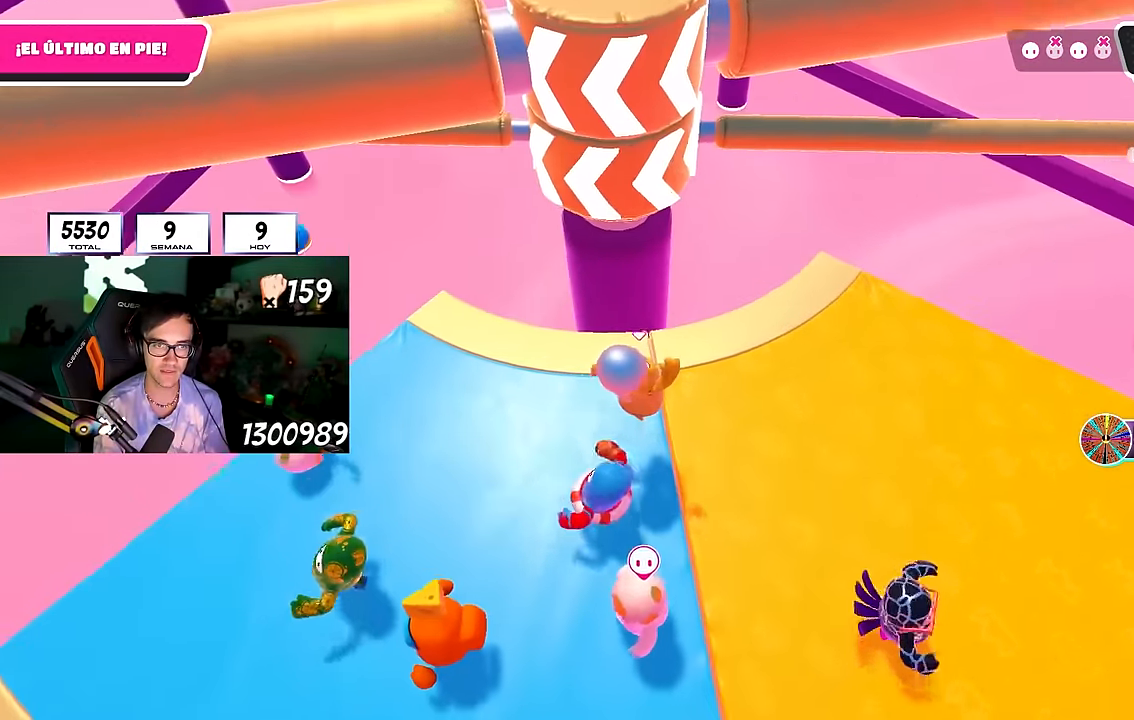
{"buttons": [], "left_stick": "down", "right_stick": "center", "events": [[17, "left_stick", "down-left"], [133, "left_stick", "up"], [250, "left_stick", "left"], [367, "left_stick", "down"]]}
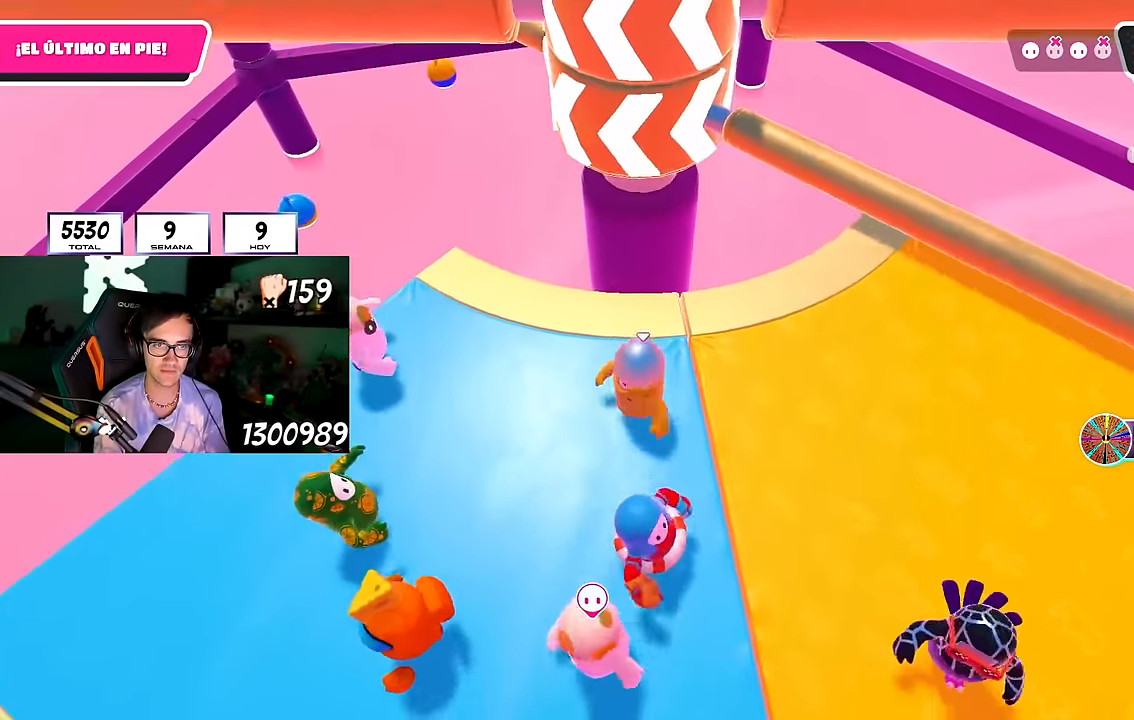
{"buttons": ["CROSS"], "left_stick": "up", "right_stick": "center", "events": [[100, "left_stick", "down-right"], [150, "right_stick", "down-right"], [183, "R2", "down"], [250, "L3", "down"], [283, "left_stick", "down-left"], [283, "right_stick", "center"], [300, "L3", "up"], [317, "R2", "up"], [350, "CROSS", "down"], [383, "left_stick", "up-left"], [450, "CROSS", "up"], [450, "left_stick", "up"], [500, "CROSS", "down"]]}
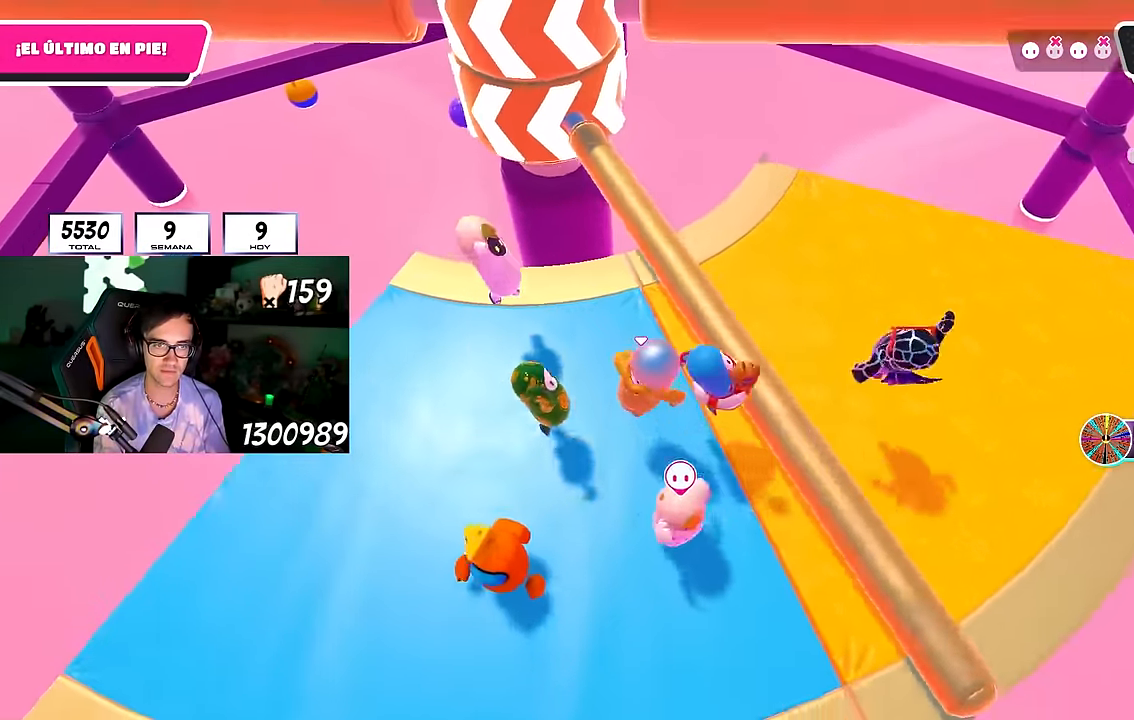
{"buttons": [], "left_stick": "up-right", "right_stick": "center", "events": [[17, "left_stick", "up-right"], [50, "CROSS", "up"], [100, "CROSS", "down"], [183, "CROSS", "up"], [283, "right_stick", "up-left"], [467, "right_stick", "center"]]}
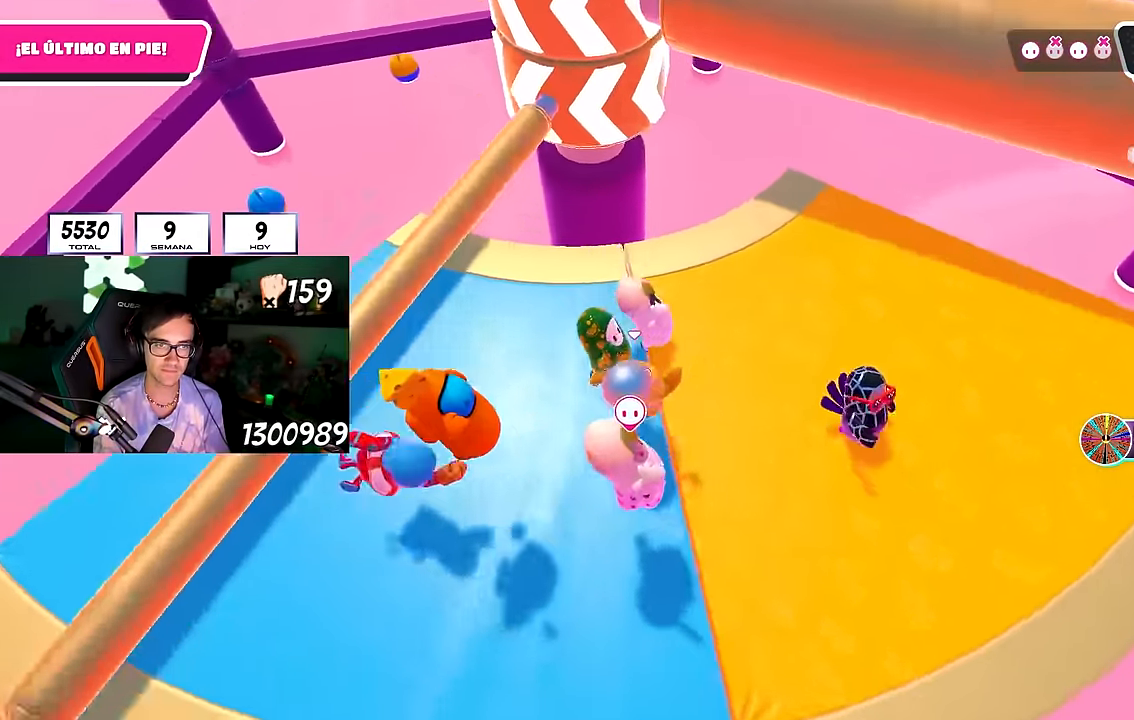
{"buttons": [], "left_stick": "up-left", "right_stick": "up-left", "events": [[150, "CROSS", "down"], [267, "CROSS", "up"], [433, "right_stick", "up-left"], [500, "left_stick", "up-left"]]}
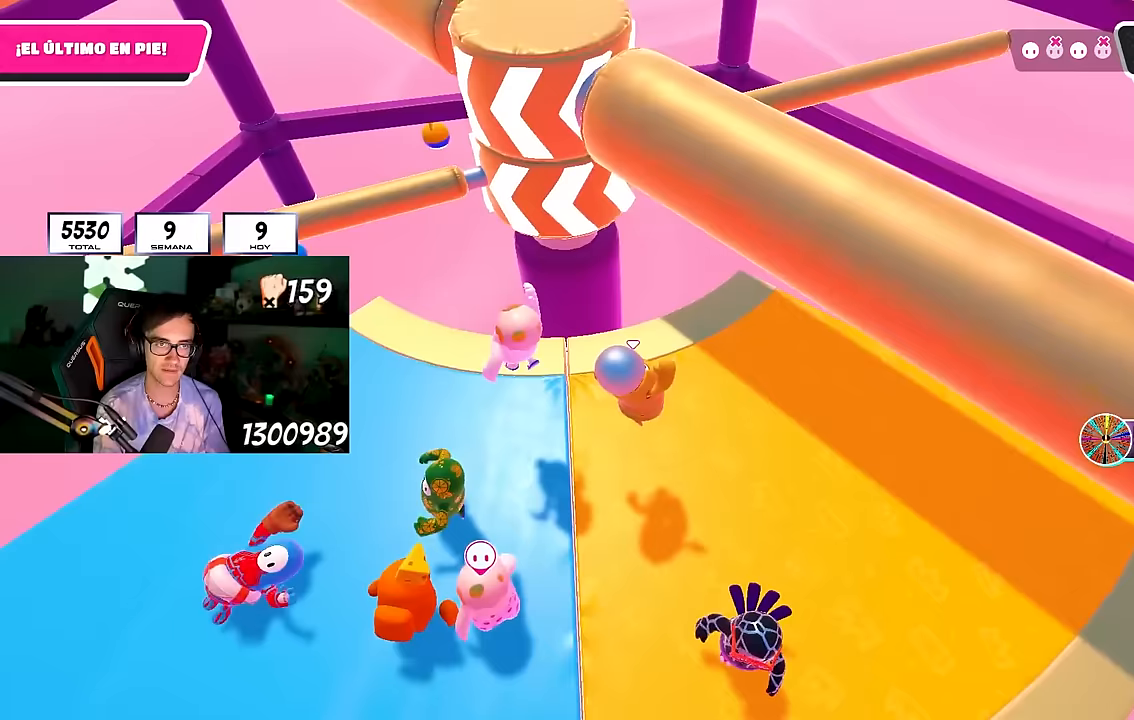
{"buttons": [], "left_stick": "right", "right_stick": "center", "events": [[17, "right_stick", "center"], [33, "left_stick", "up-right"], [67, "left_stick", "down-right"], [317, "left_stick", "right"]]}
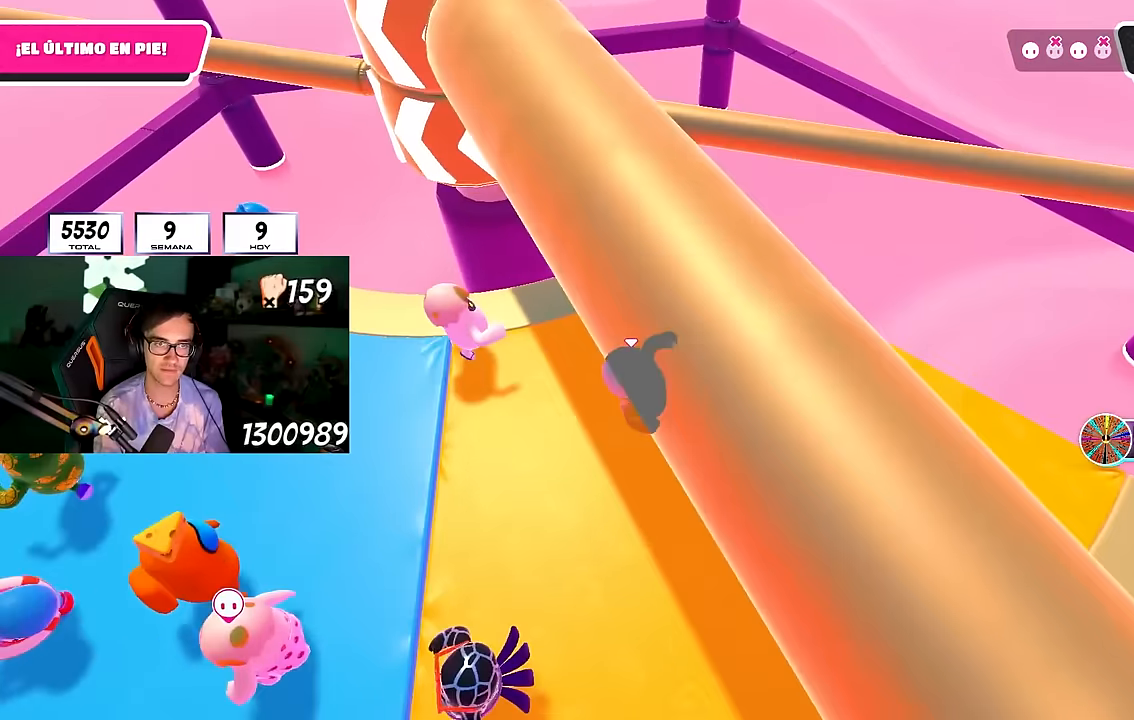
{"buttons": ["CROSS"], "left_stick": "down-right", "right_stick": "center", "events": [[50, "left_stick", "up-left"], [317, "R2", "down"], [433, "CROSS", "down"], [433, "R2", "up"], [483, "left_stick", "down-right"]]}
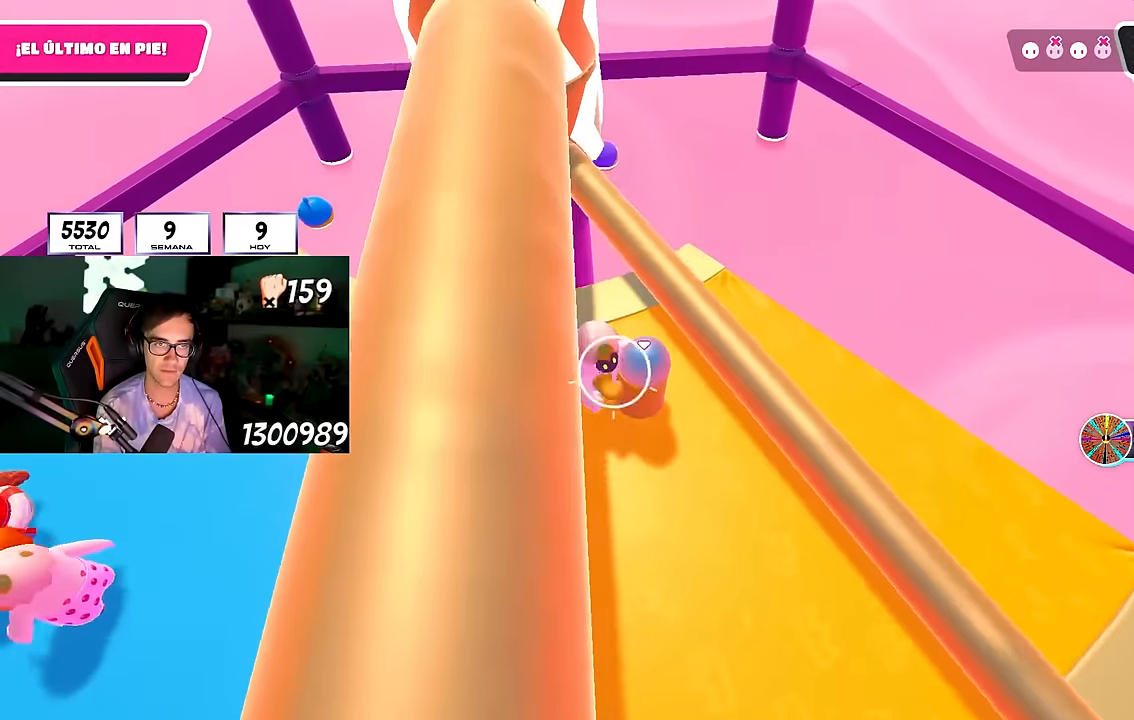
{"buttons": [], "left_stick": "left", "right_stick": "left", "events": [[17, "CROSS", "up"], [17, "left_stick", "right"], [83, "CROSS", "down"], [167, "CROSS", "up"], [200, "CROSS", "down"], [300, "CROSS", "up"], [350, "left_stick", "down"], [400, "left_stick", "left"], [483, "right_stick", "left"]]}
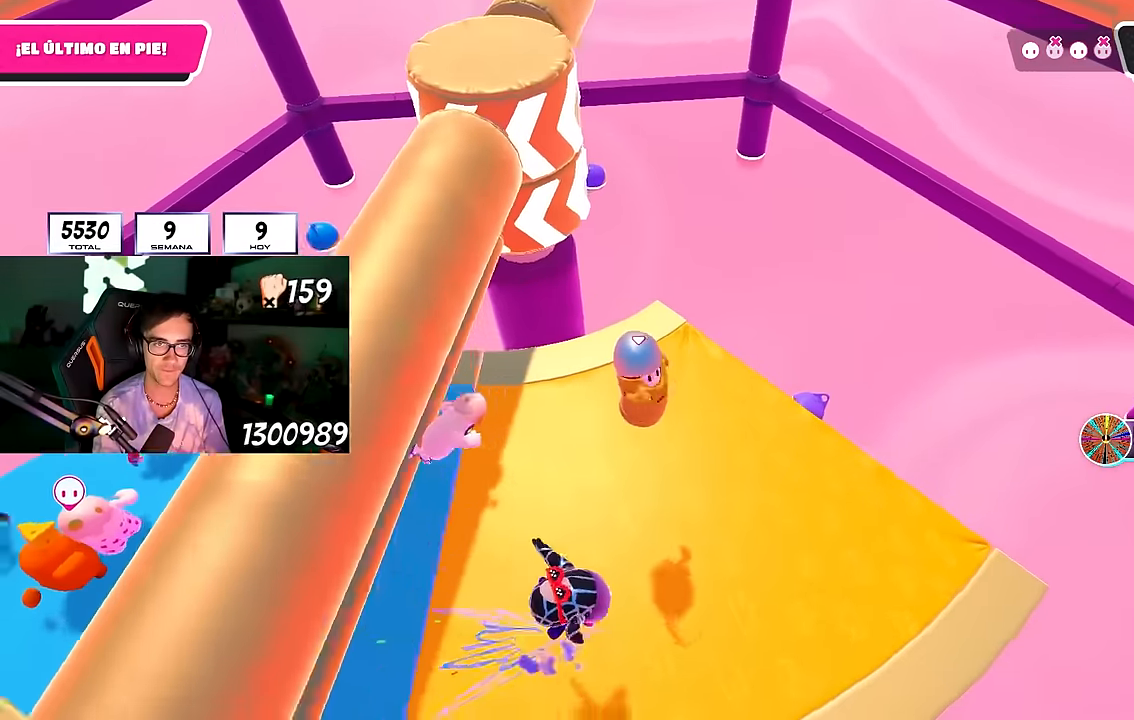
{"buttons": [], "left_stick": "right", "right_stick": "center"}
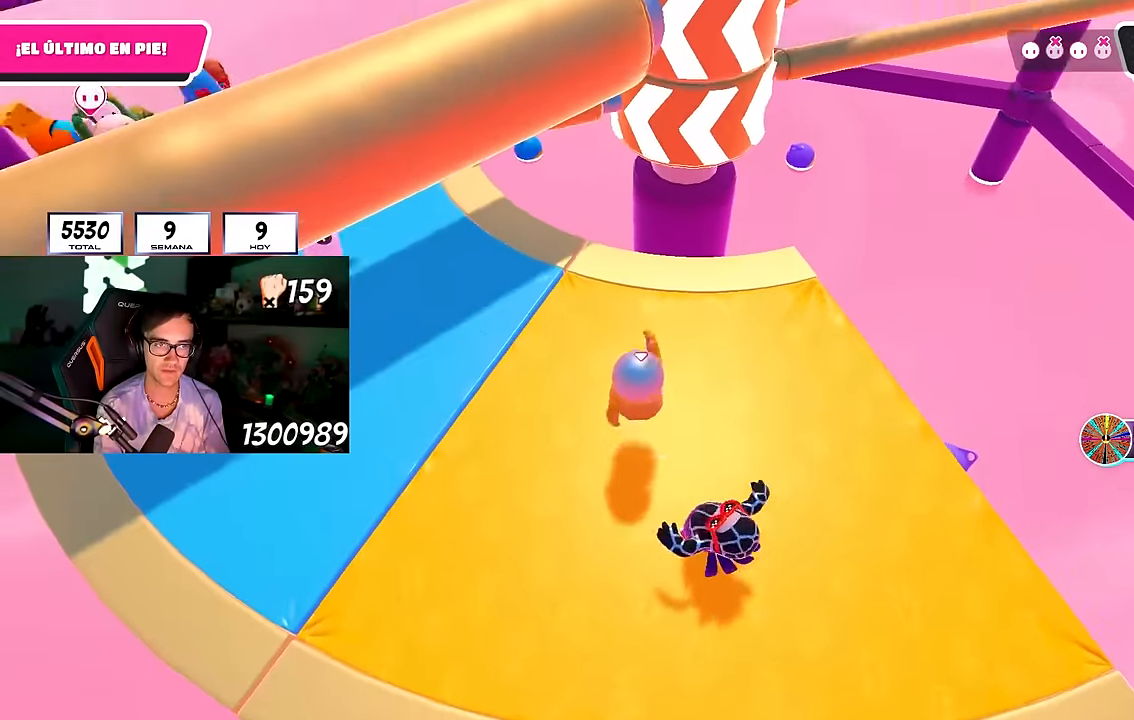
{"buttons": [], "left_stick": "down-left", "right_stick": "center", "events": [[33, "left_stick", "down-right"], [133, "right_stick", "up"], [250, "right_stick", "center"], [267, "left_stick", "left"], [450, "left_stick", "down-left"]]}
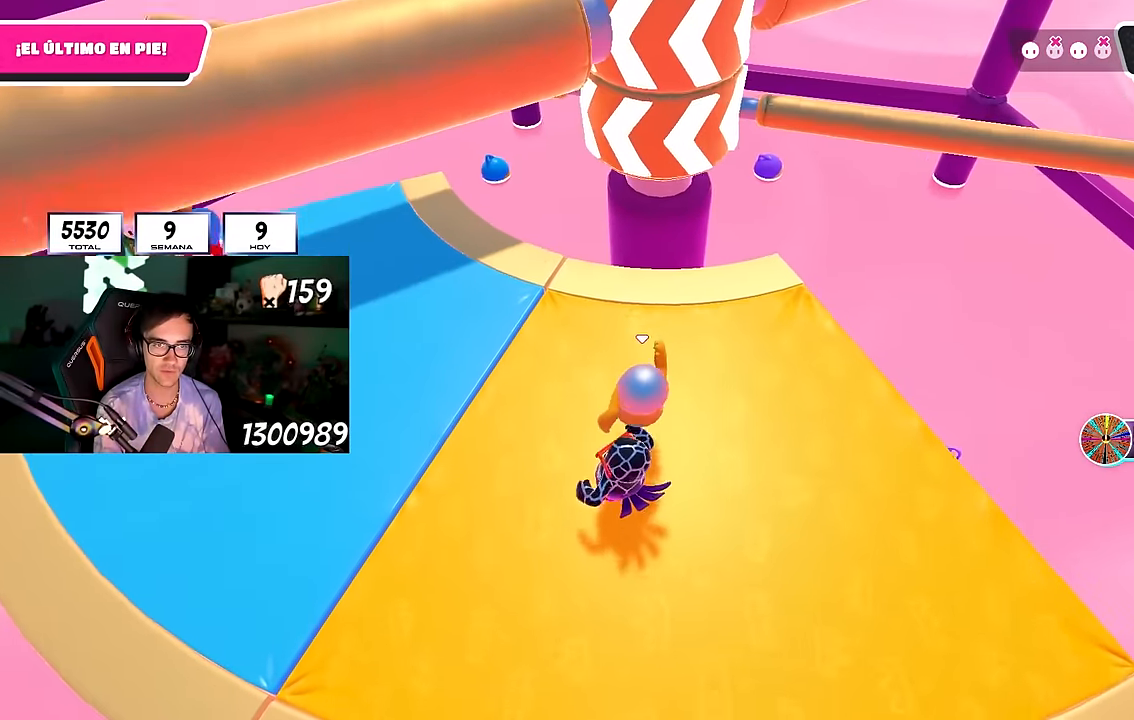
{"buttons": [], "left_stick": "up-left", "right_stick": "center", "events": [[33, "left_stick", "down"], [233, "left_stick", "left"], [350, "left_stick", "up-left"]]}
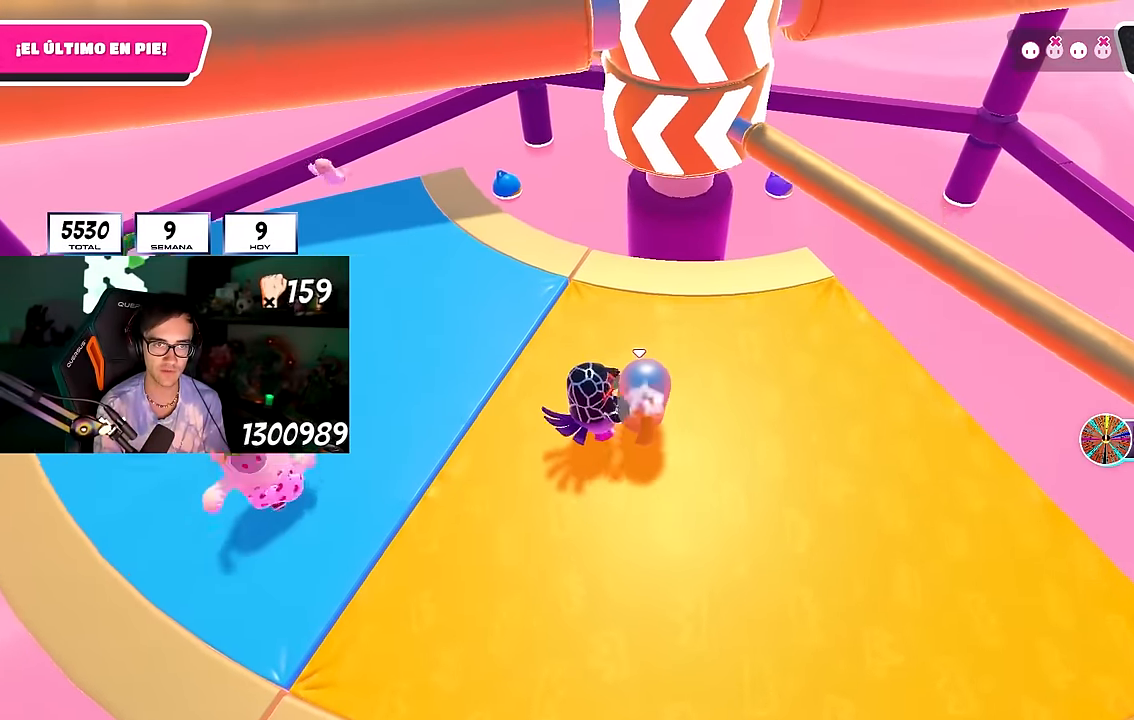
{"buttons": ["CROSS"], "left_stick": "up-right", "right_stick": "center", "events": [[33, "right_stick", "down-right"], [50, "left_stick", "down-left"], [133, "right_stick", "center"], [150, "R2", "down"], [267, "CROSS", "down"], [267, "R2", "up"], [383, "CROSS", "up"], [417, "left_stick", "up-left"], [433, "CROSS", "down"], [467, "left_stick", "up-right"]]}
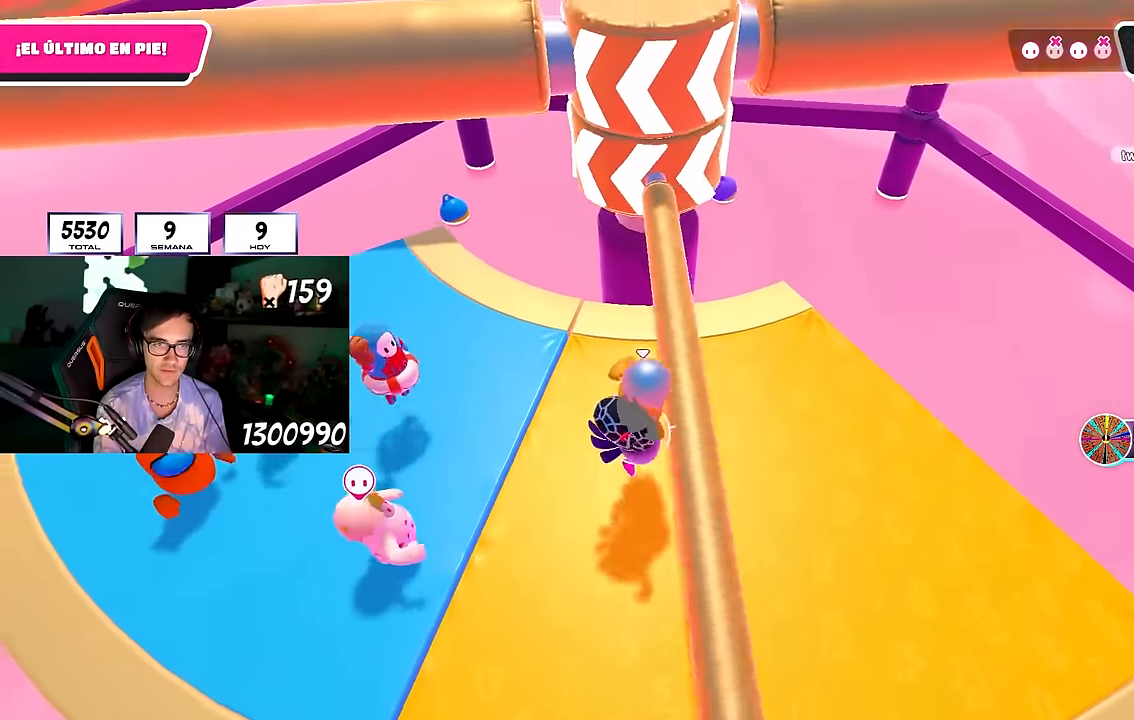
{"buttons": [], "left_stick": "up-left", "right_stick": "center", "events": [[17, "CROSS", "up"], [17, "left_stick", "right"], [67, "CROSS", "down"], [150, "CROSS", "up"], [283, "left_stick", "up-left"], [283, "right_stick", "up-left"], [417, "right_stick", "center"]]}
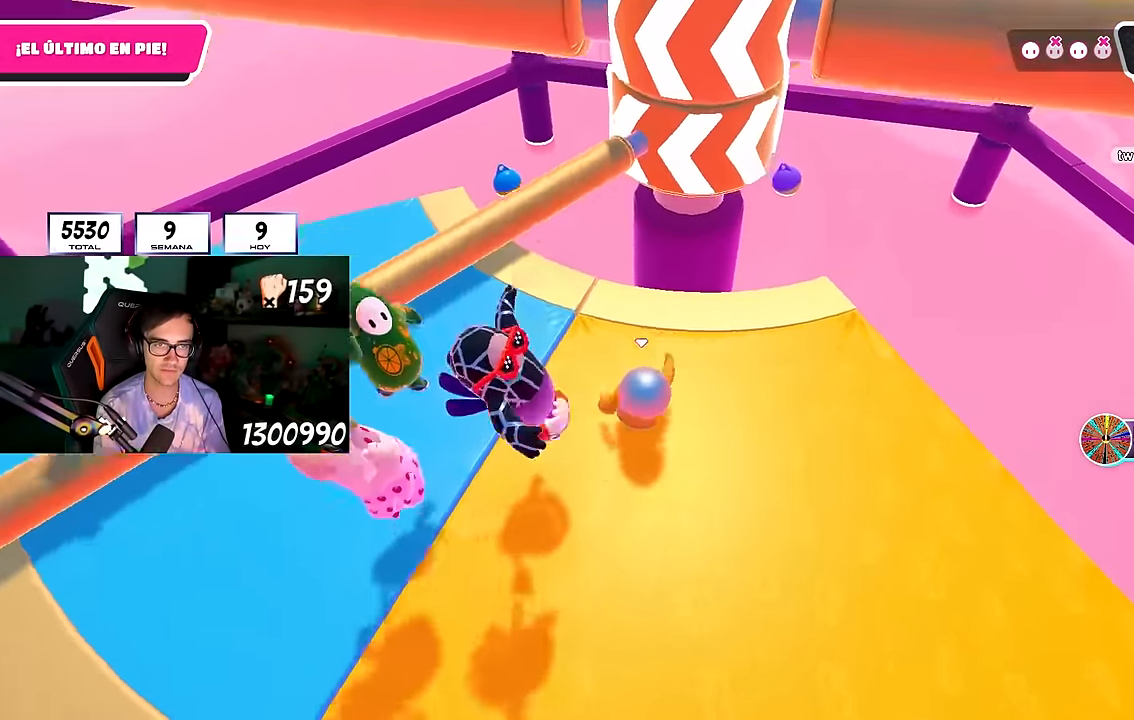
{"buttons": [], "left_stick": "up-right", "right_stick": "center", "events": [[17, "CROSS", "down"], [150, "CROSS", "up"], [200, "left_stick", "down-right"], [250, "right_stick", "right"], [367, "right_stick", "center"], [433, "left_stick", "up-right"]]}